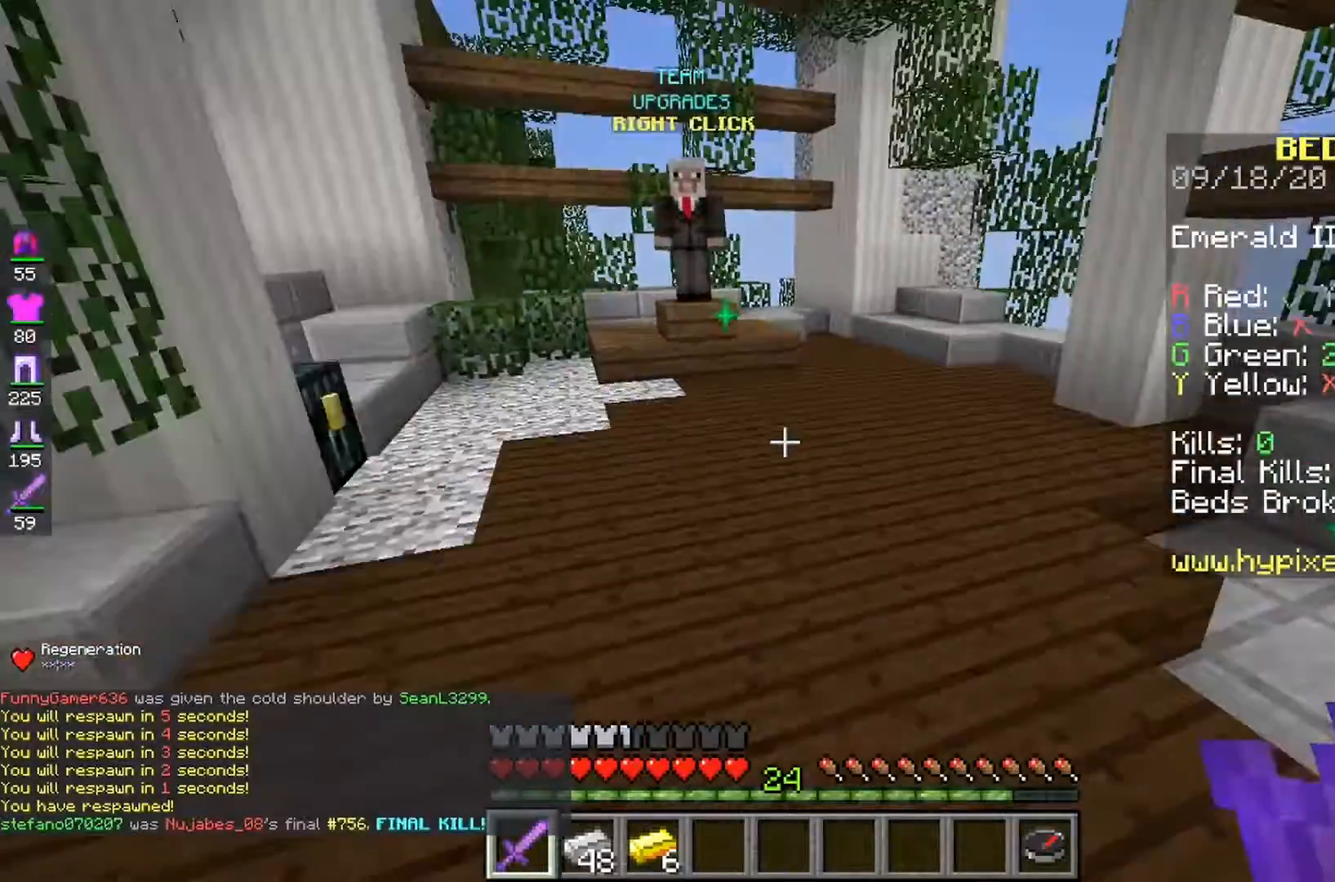
Gameplay with keyboard and mouse; each line is a JSON object with the keys and mouse buttons held at the frame after it. "events" lists presses ("down") and releases ("up") of "a", "d", "s", "space", "w", "mouse_left" and "mouse_right" between this image and that frame as [ms after this image, input, new state], when the widget could be followed in between. "mouse_left", "mouse_right" = the "left", "right" buttons of the "mouse" list. No other keys are recorded. Fast repeated clicks can show as one long hold. Mouse movement is not recorded.
{"keys": ["space"], "mouse": [], "events": [[467, "space", "down"]]}
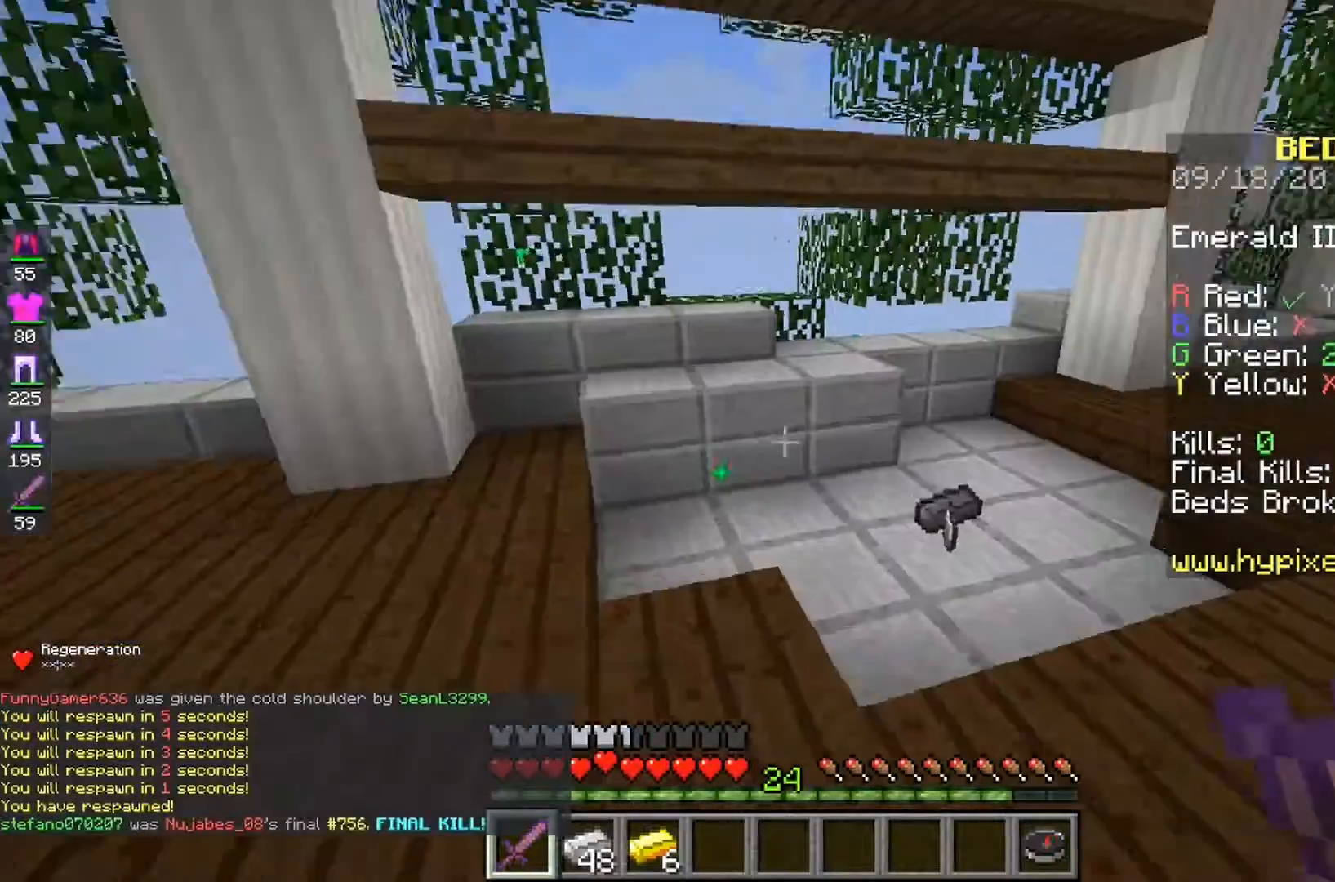
{"keys": [], "mouse": [], "events": [[267, "space", "up"]]}
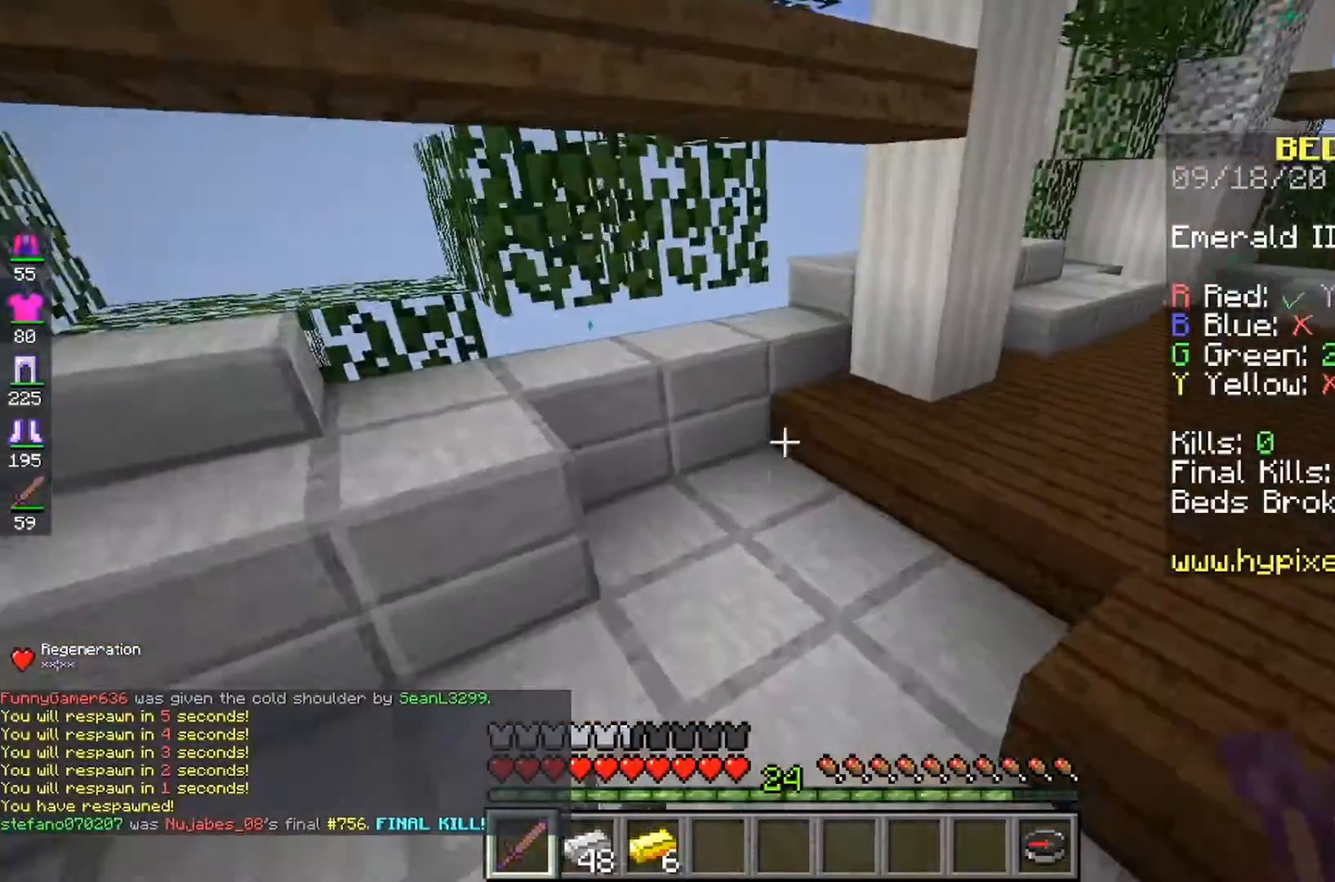
{"keys": [], "mouse": [], "events": []}
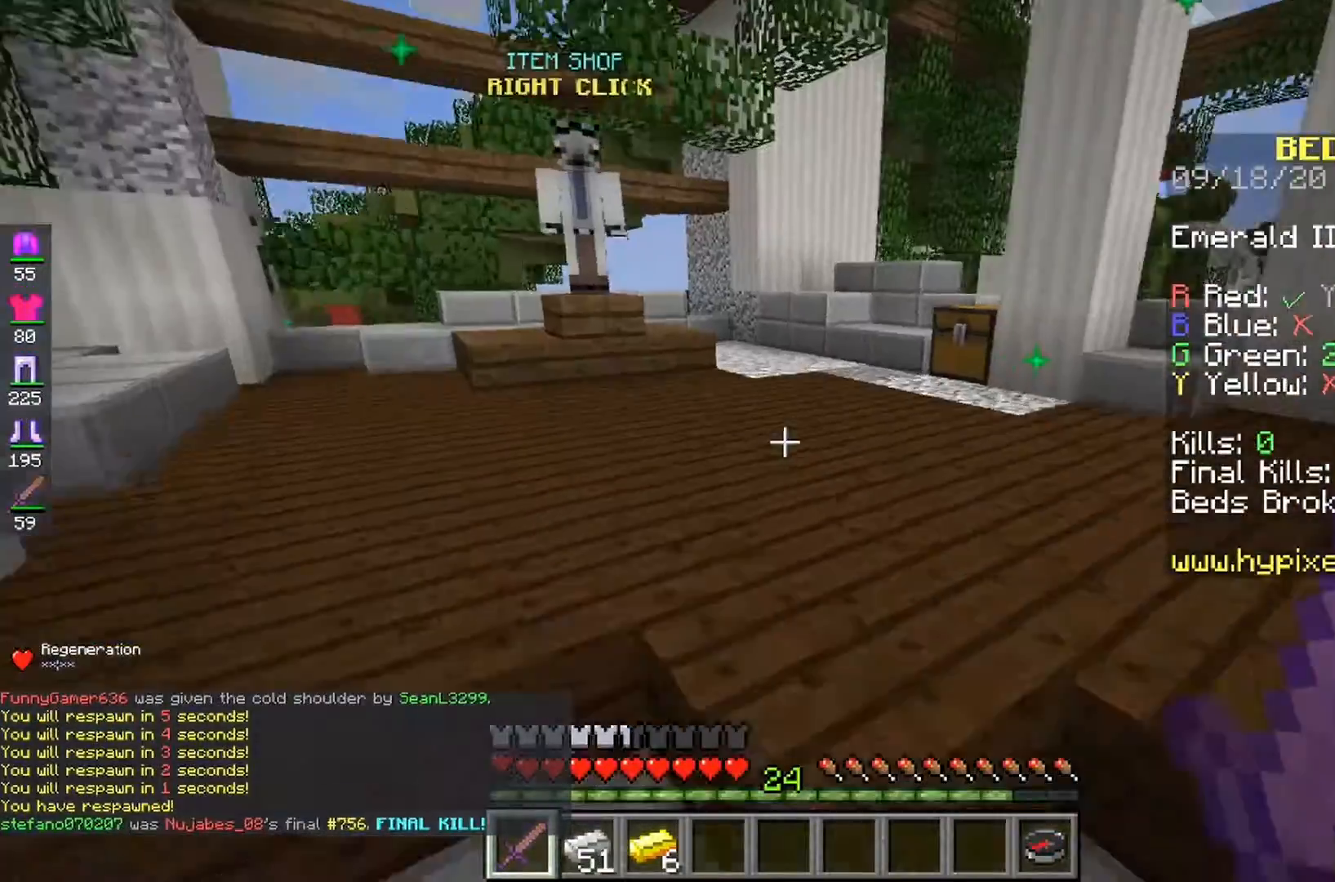
{"keys": [], "mouse": [], "events": []}
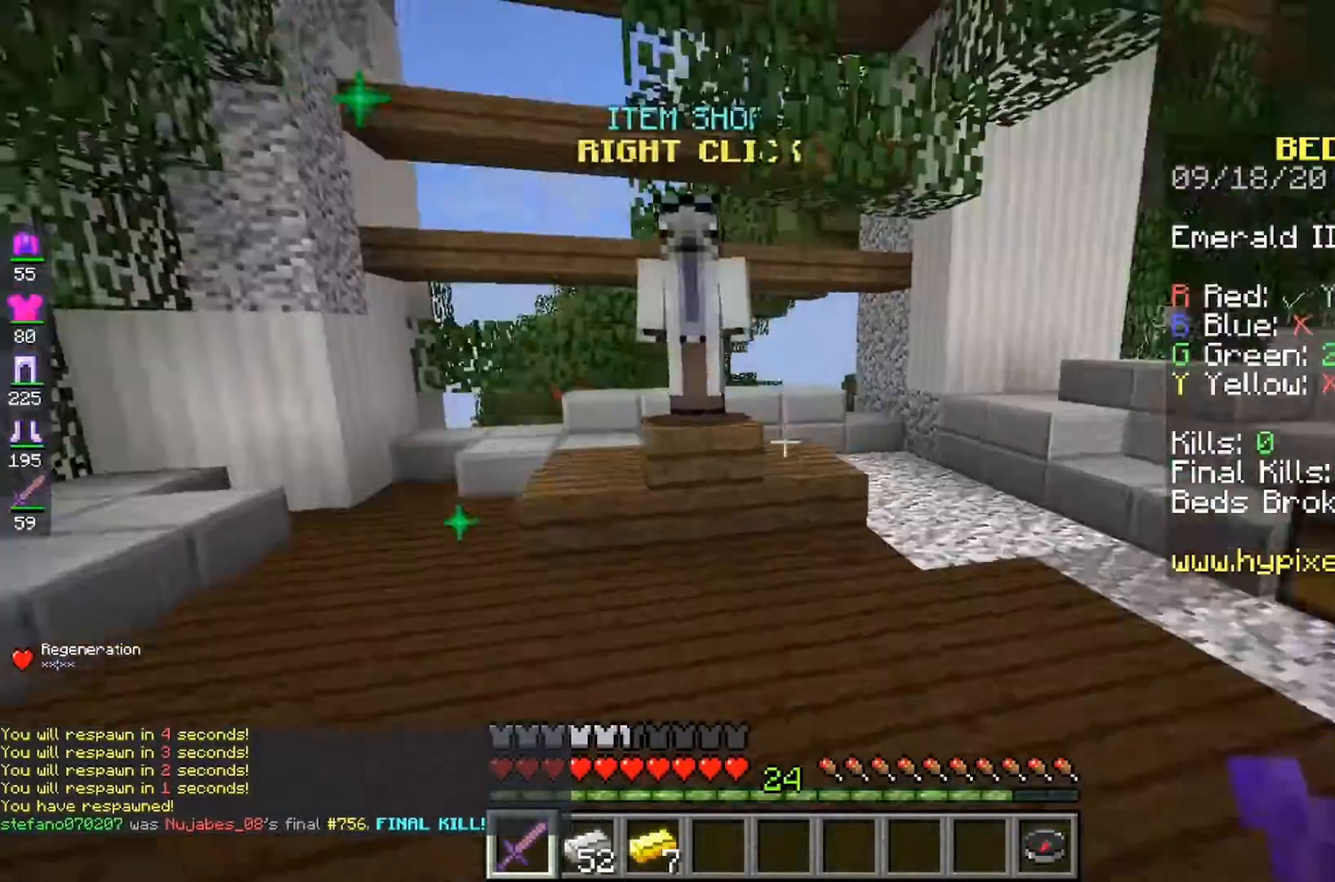
{"keys": [], "mouse": [], "events": []}
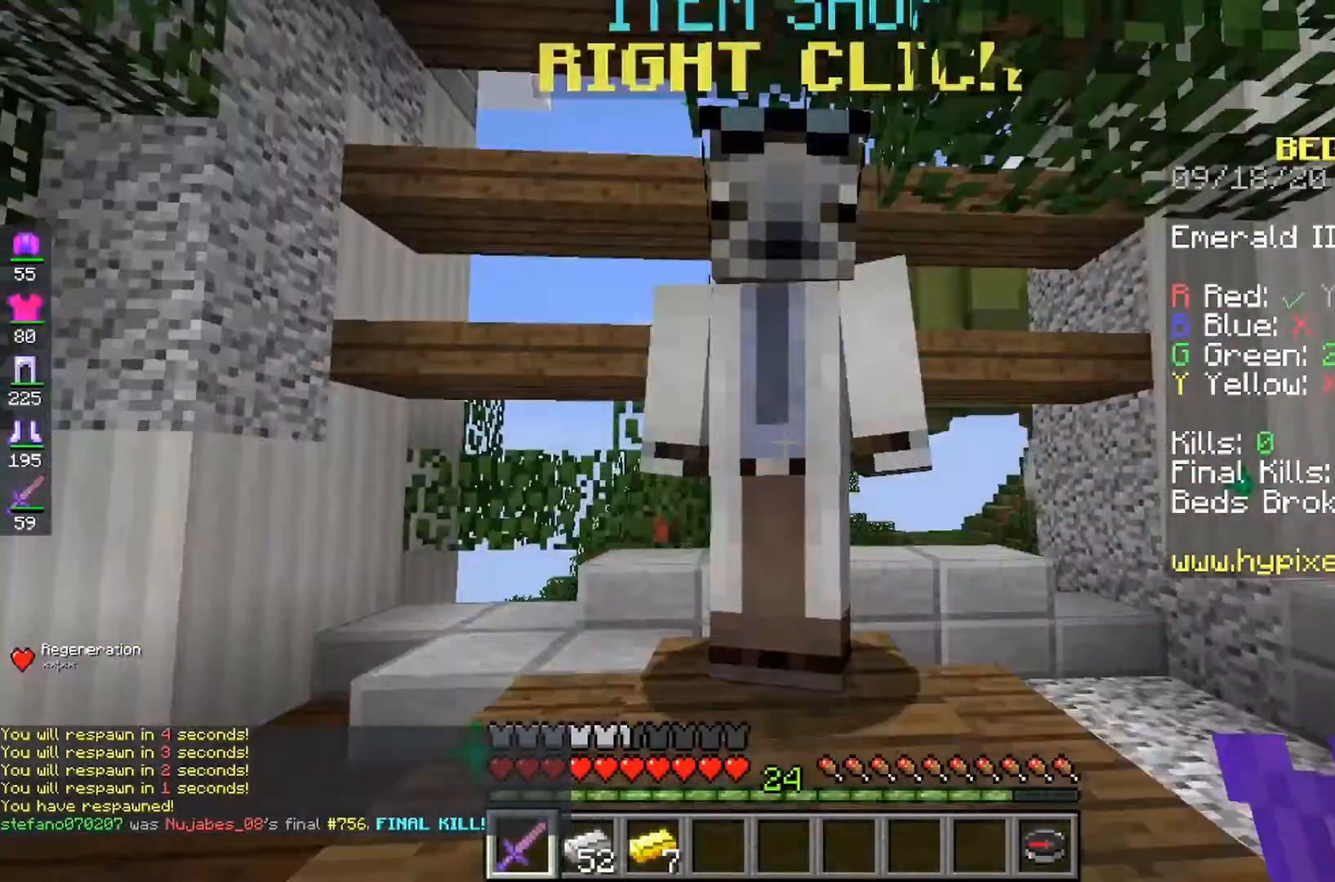
{"keys": [], "mouse": [], "events": [[167, "mouse_right", "down"], [367, "mouse_right", "up"]]}